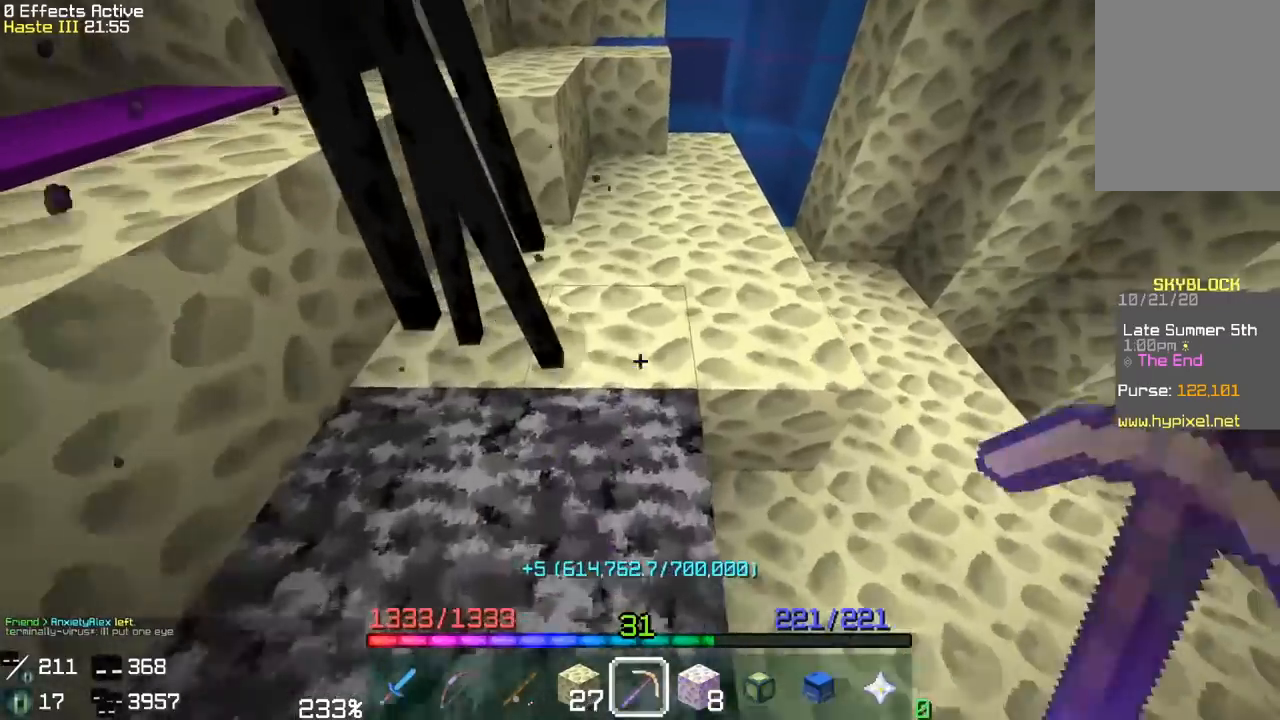
Gameplay with keyboard and mouse; each line is a JSON object with the keys and mouse buttons held at the frame after it. "events" lists presses ("down") and releases ("up") of "a", "d", "s", "space", "w", "mouse_left" and "mouse_right" between this image and that frame as [ms after this image, input, new state], when the widget could be followed in between. "mouse_left", "mouse_right" = the "left", "right" buttons of the "mouse" list. No other keys are recorded. Fast repeated clicks can show as one long hold. Mouse movement is not recorded.
{"keys": ["a", "w"], "mouse": ["left"], "events": [[67, "w", "up"], [233, "a", "down"], [500, "w", "down"]]}
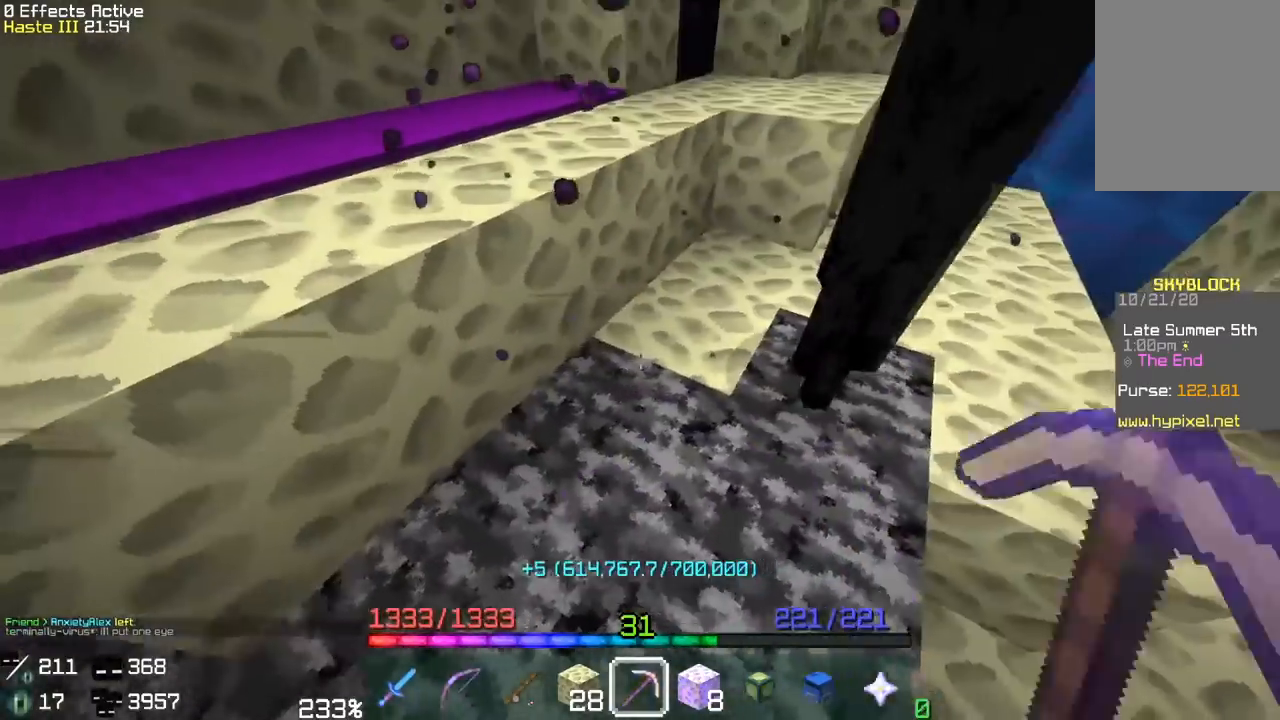
{"keys": ["a", "w"], "mouse": ["left"], "events": []}
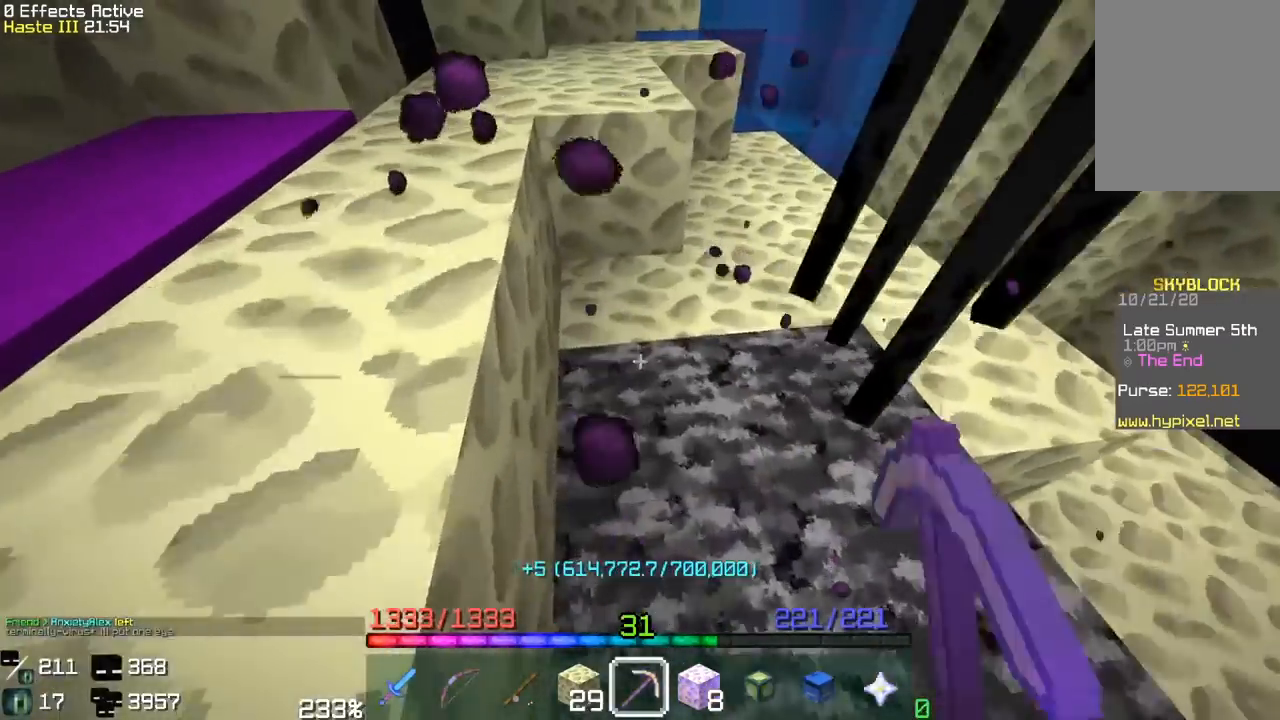
{"keys": ["d"], "mouse": ["left"], "events": [[317, "d", "down"], [450, "a", "up"], [467, "w", "up"]]}
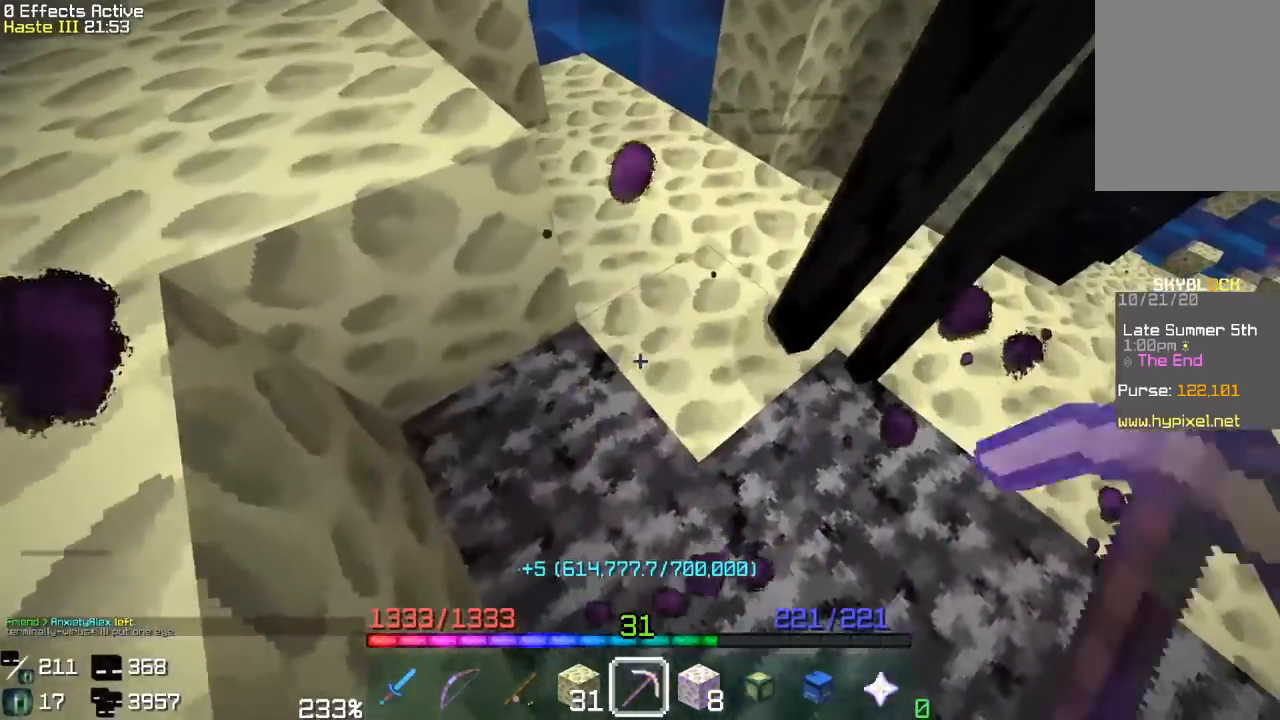
{"keys": ["w"], "mouse": ["left"], "events": [[67, "d", "up"], [200, "w", "down"]]}
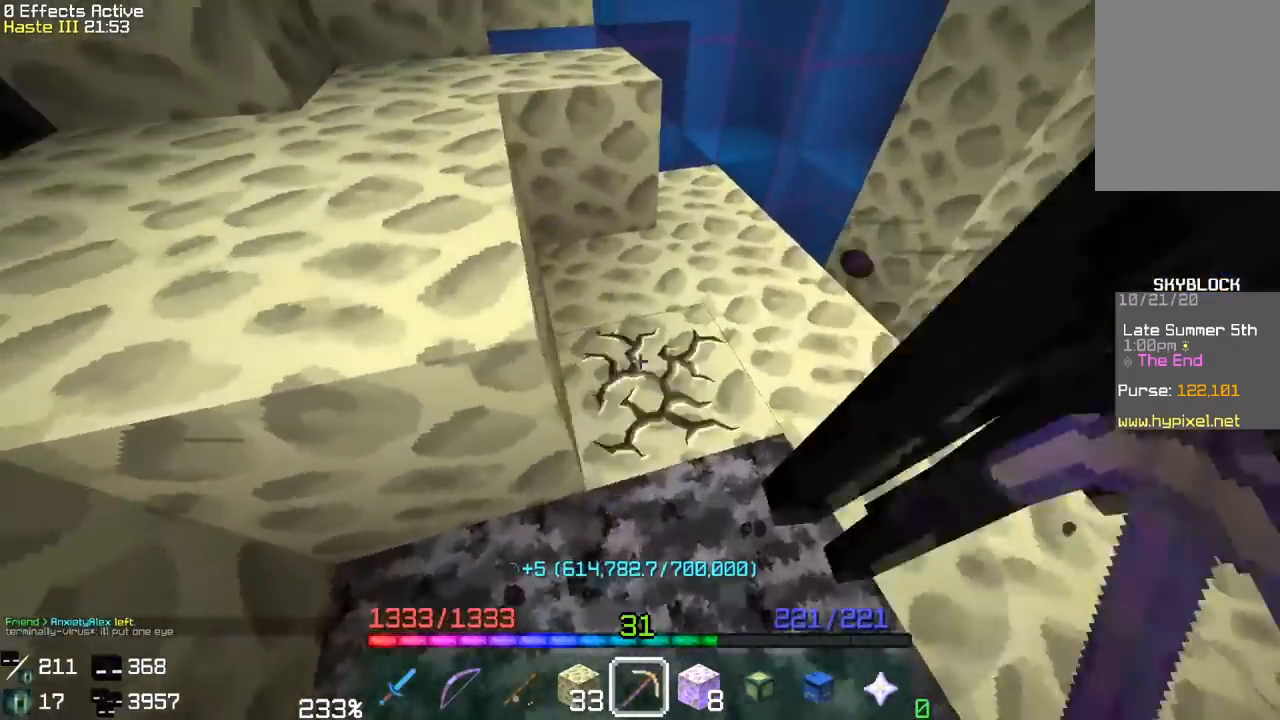
{"keys": [], "mouse": ["left"], "events": [[133, "w", "up"], [267, "a", "down"], [483, "a", "up"]]}
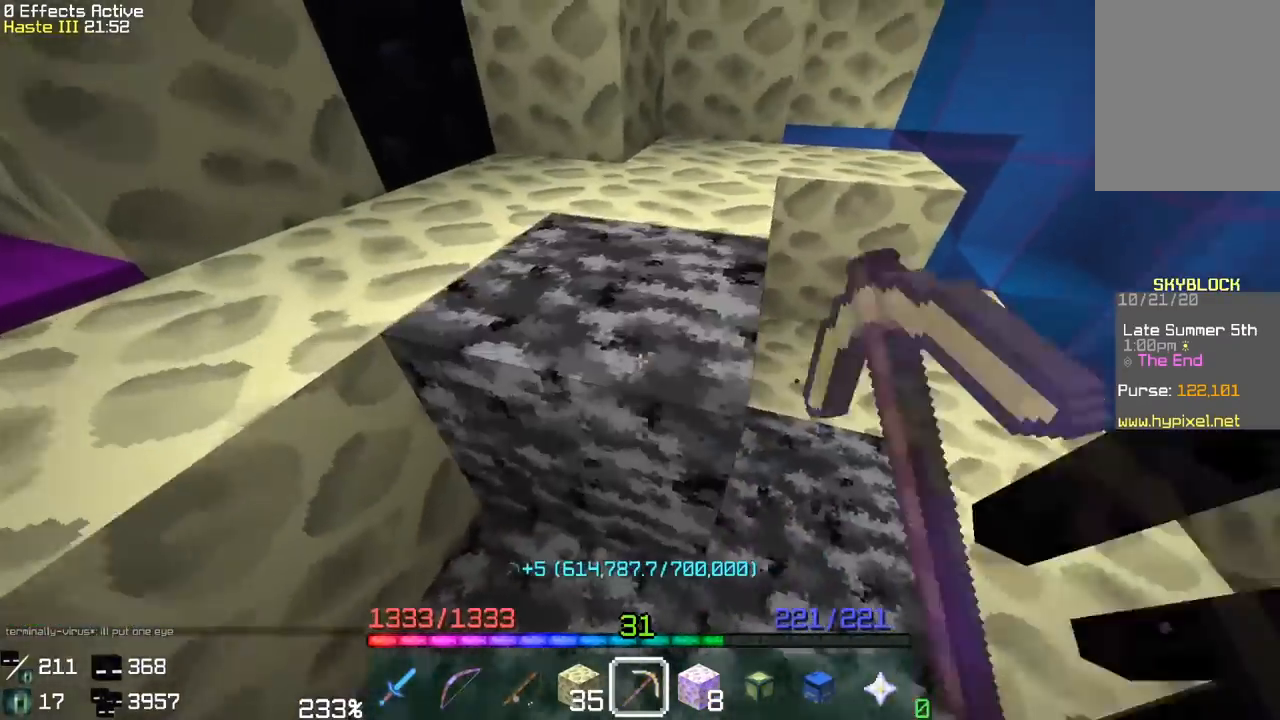
{"keys": ["w"], "mouse": ["left"], "events": [[133, "w", "down"], [150, "space", "down"], [450, "space", "up"]]}
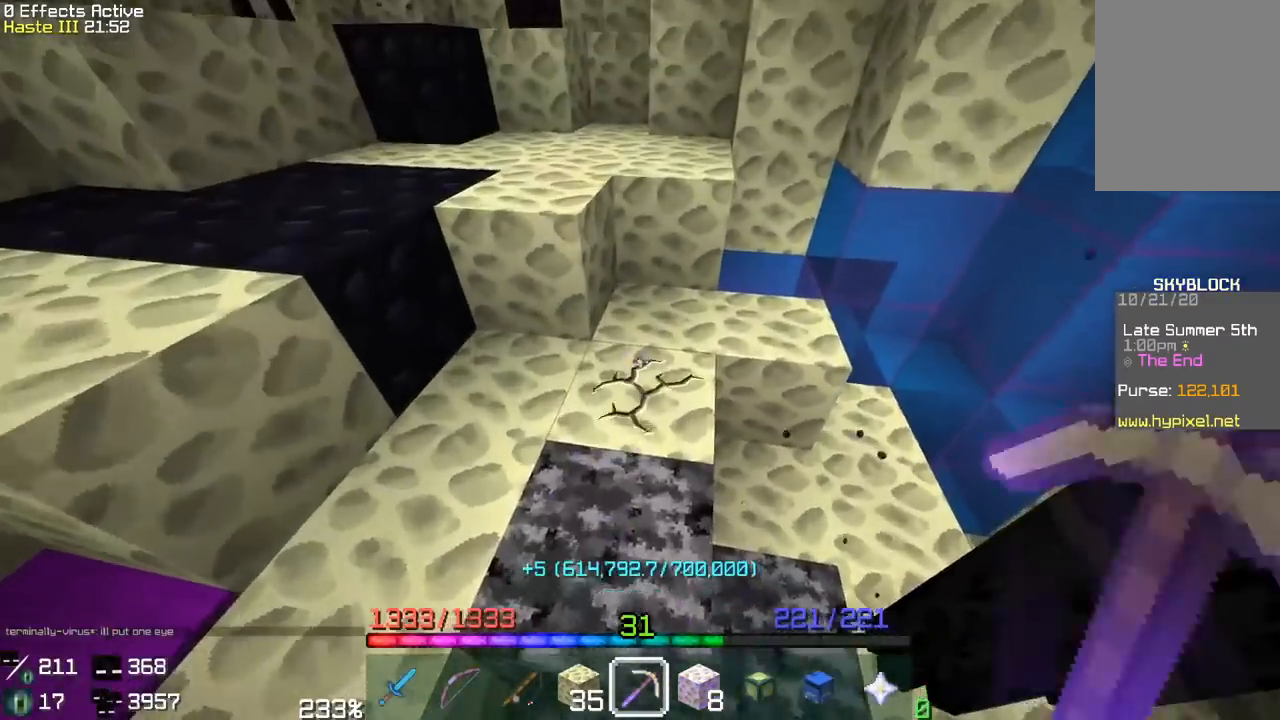
{"keys": ["d", "w"], "mouse": ["left"], "events": [[217, "a", "down"], [367, "d", "down"], [467, "a", "up"]]}
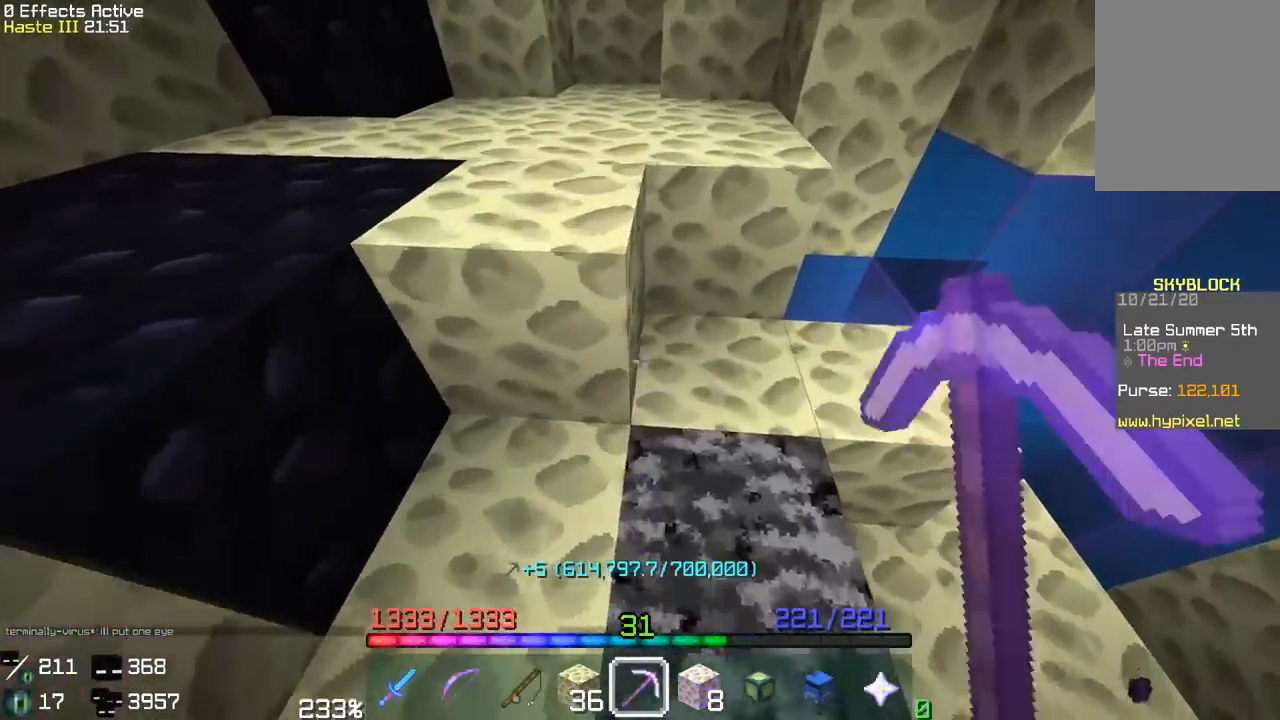
{"keys": [], "mouse": ["left"], "events": [[17, "d", "up"], [17, "w", "up"], [117, "d", "down"], [367, "d", "up"]]}
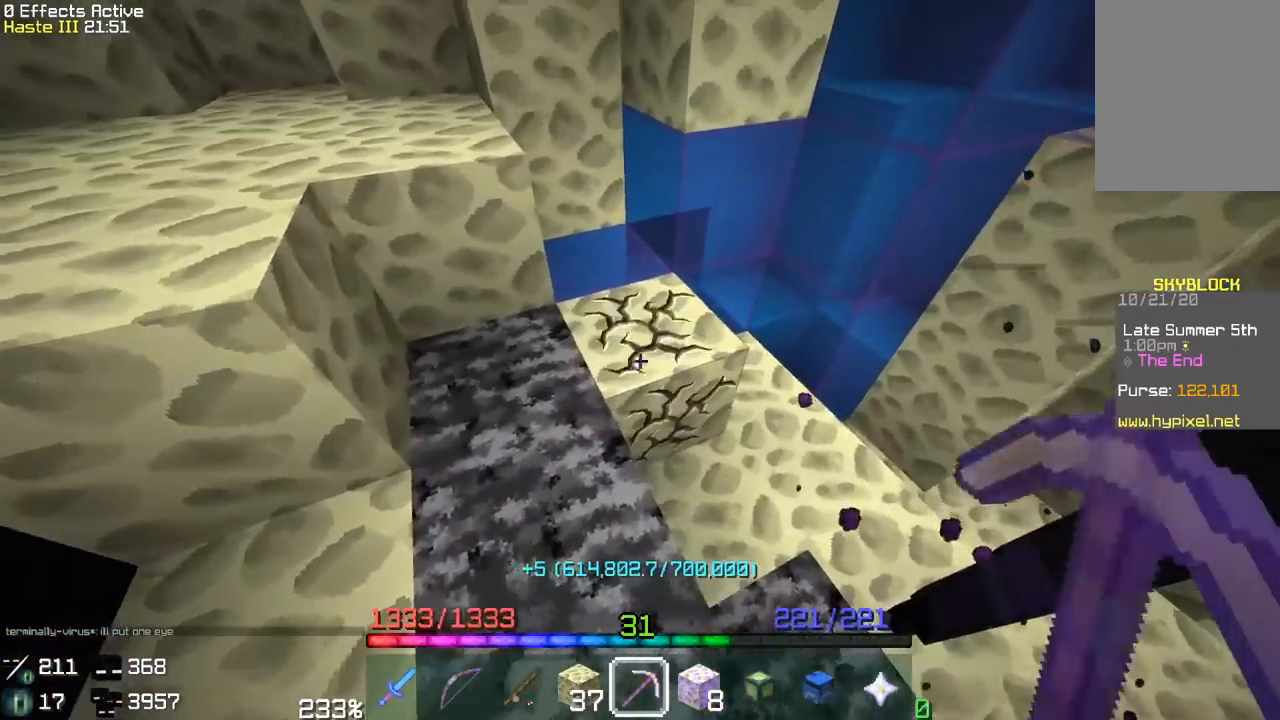
{"keys": [], "mouse": ["left"], "events": [[67, "w", "down"], [400, "w", "up"]]}
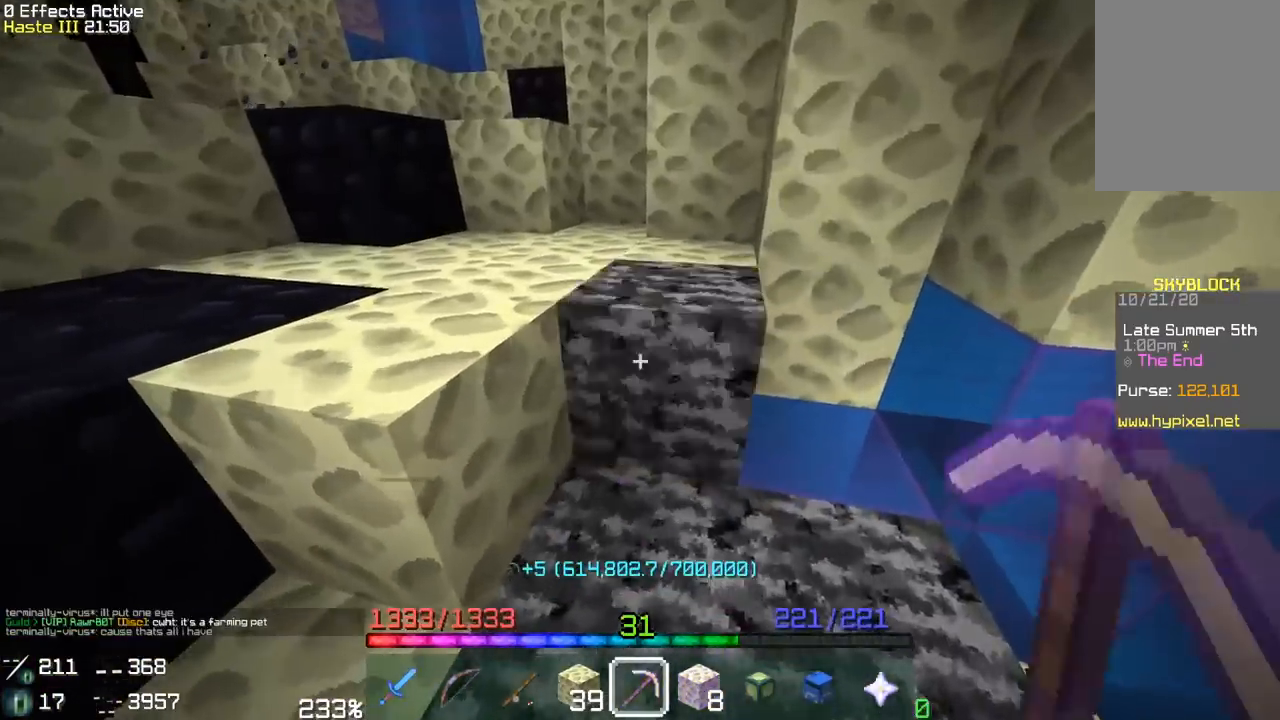
{"keys": [], "mouse": ["left"], "events": [[133, "a", "down"], [200, "w", "down"], [350, "a", "up"], [350, "w", "up"]]}
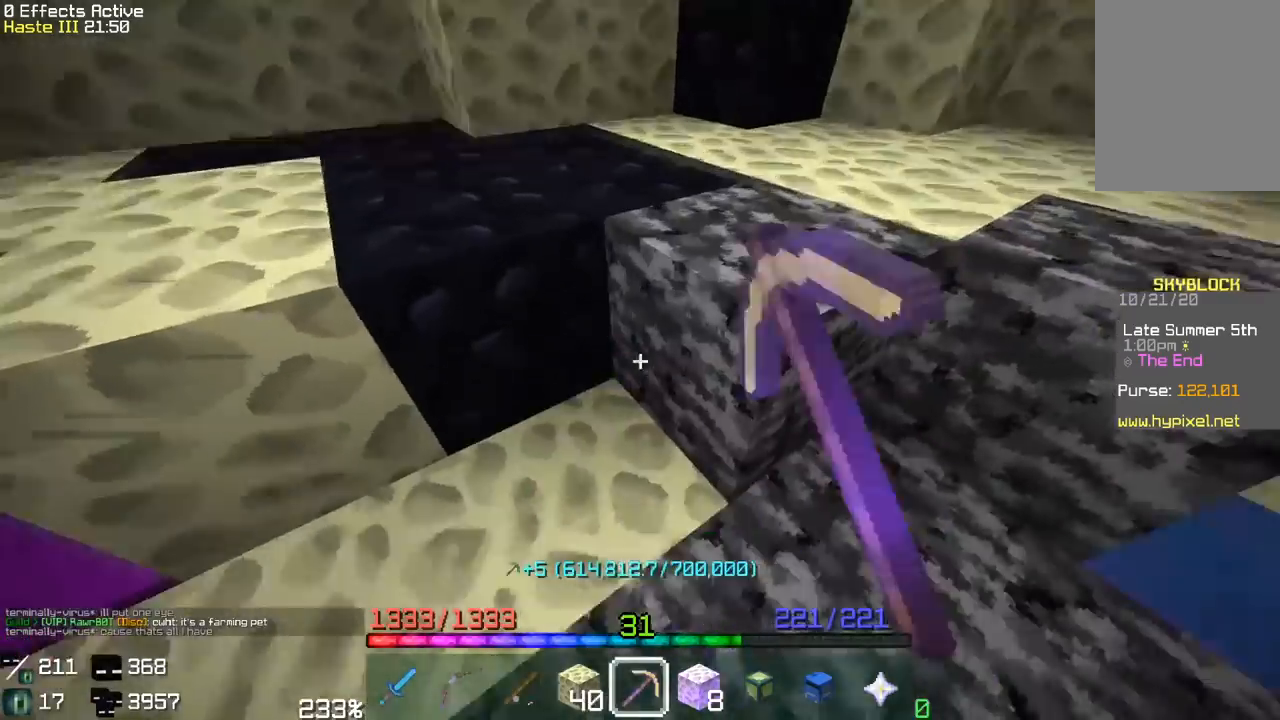
{"keys": ["a"], "mouse": ["left"], "events": [[367, "a", "down"]]}
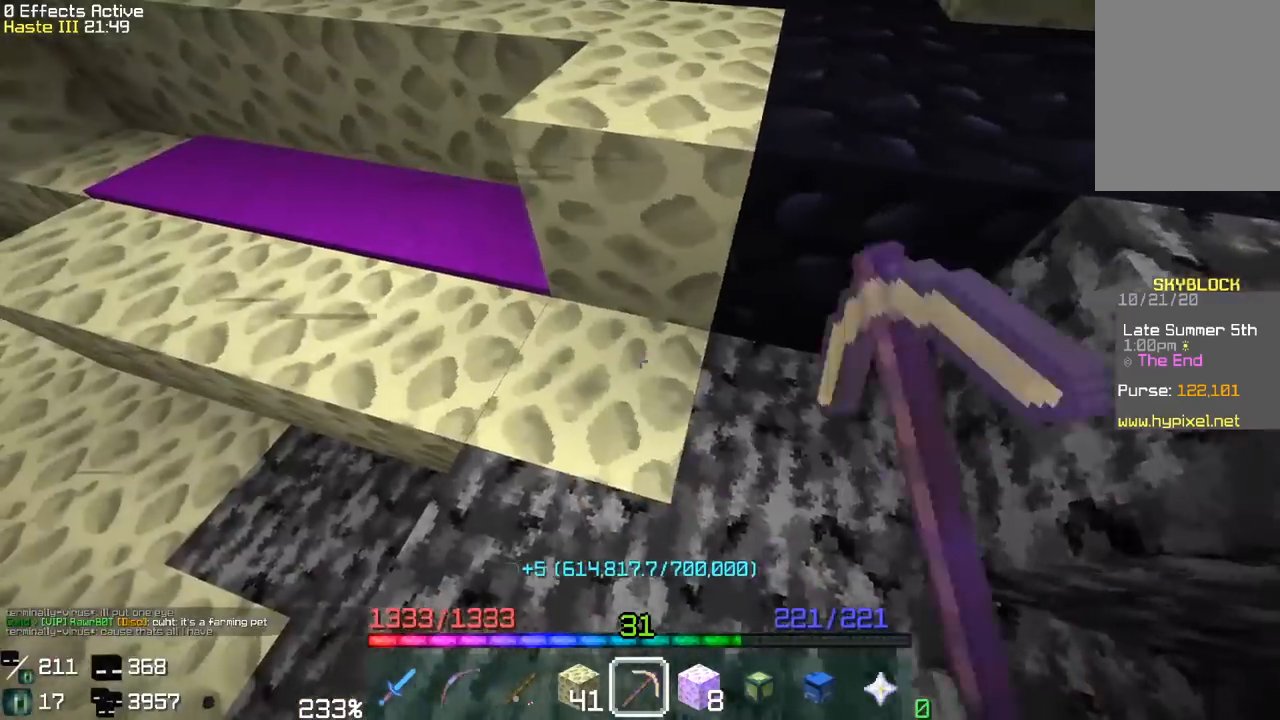
{"keys": [], "mouse": ["left"], "events": [[67, "a", "up"], [133, "a", "down"], [233, "w", "down"], [450, "a", "up"], [450, "w", "up"]]}
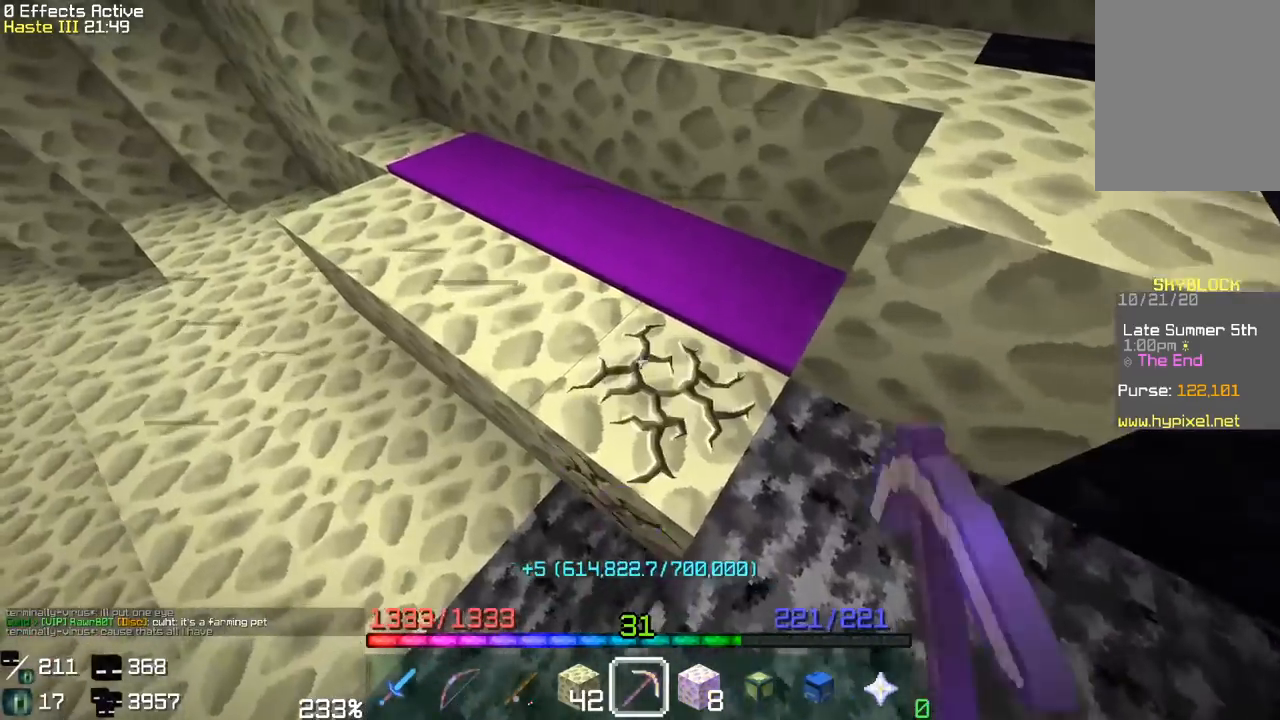
{"keys": ["w"], "mouse": ["left"], "events": [[83, "w", "down"], [417, "w", "up"], [483, "w", "down"]]}
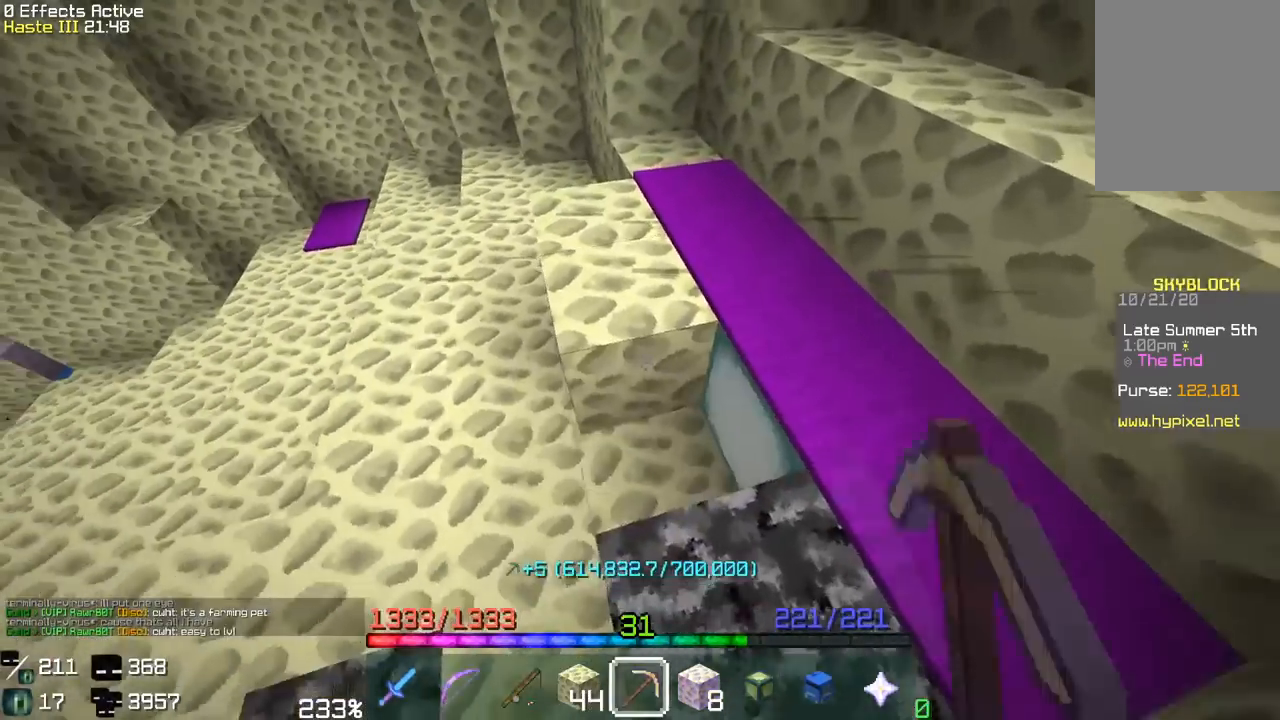
{"keys": ["w"], "mouse": ["left"], "events": [[333, "w", "up"], [417, "w", "down"]]}
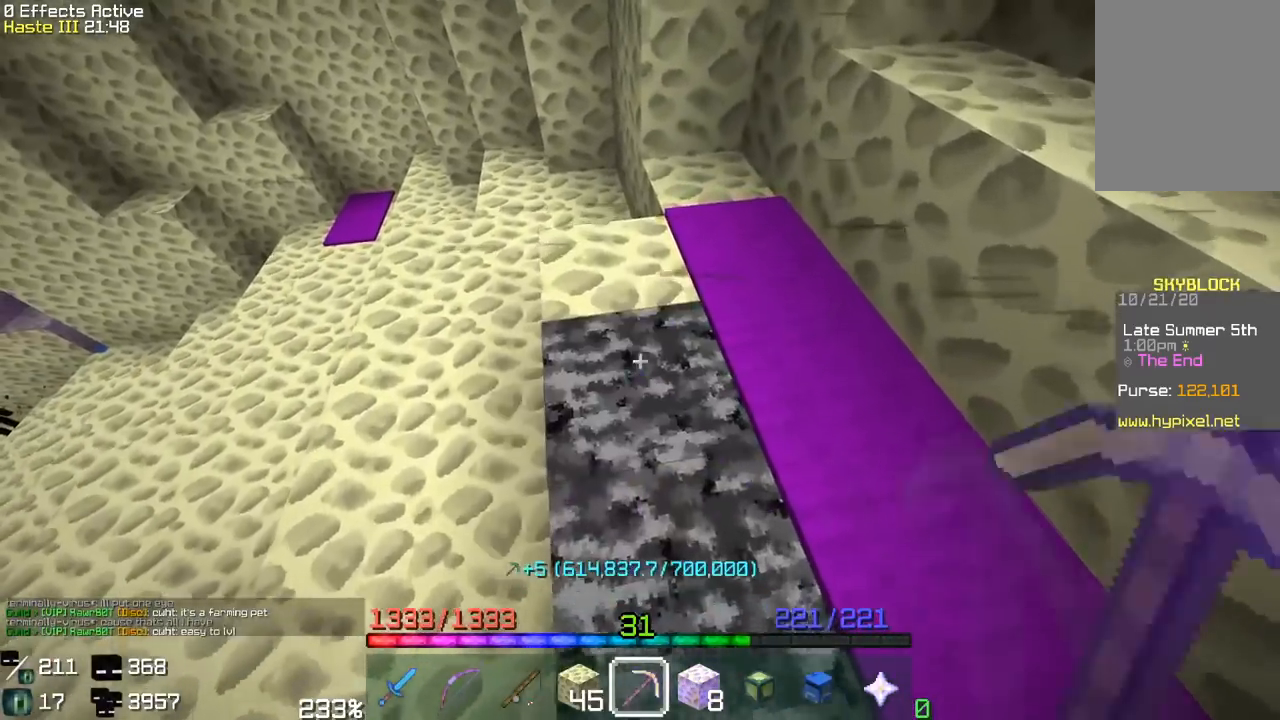
{"keys": ["w"], "mouse": ["left"], "events": [[367, "w", "up"], [433, "w", "down"]]}
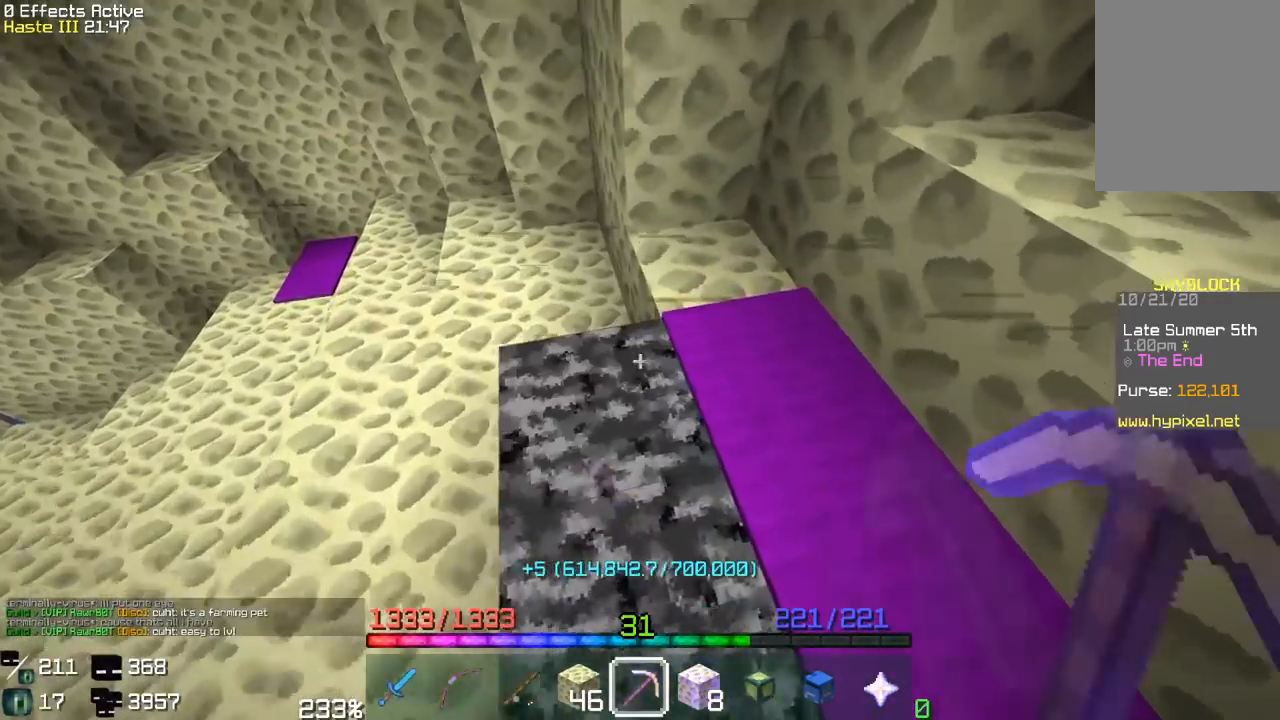
{"keys": ["w"], "mouse": ["left"], "events": [[317, "w", "up"], [417, "w", "down"]]}
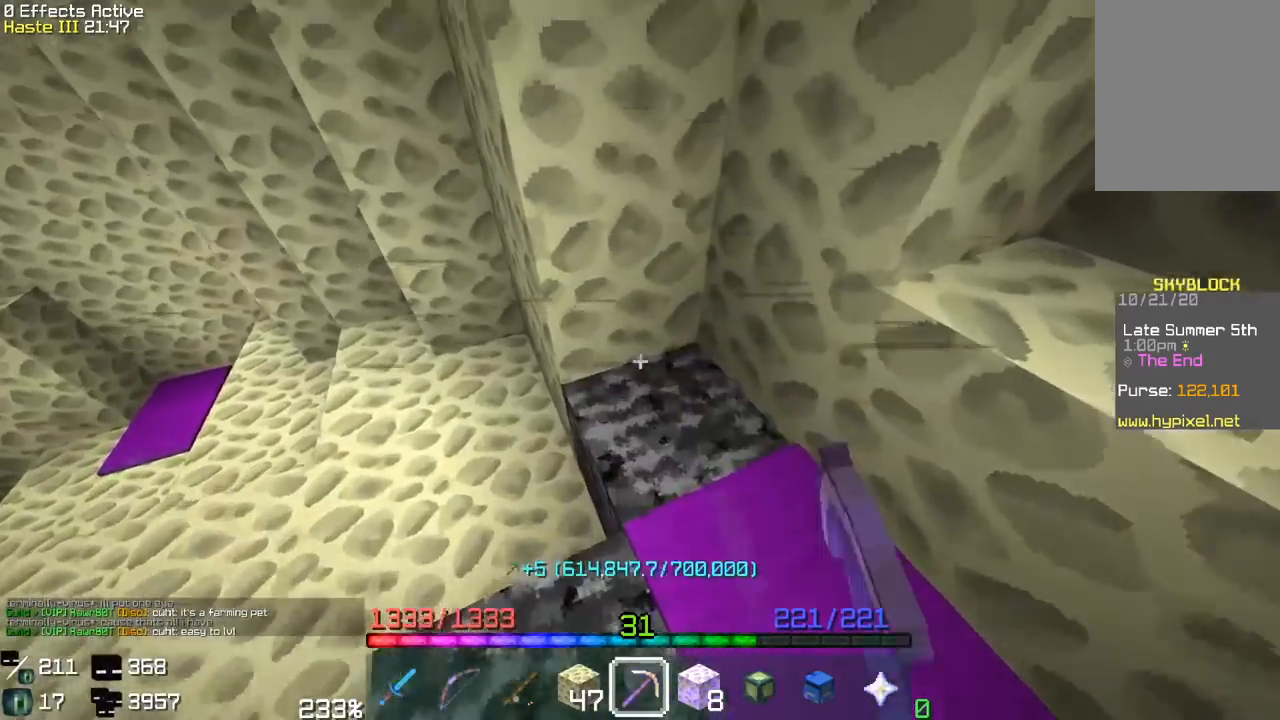
{"keys": ["w"], "mouse": ["left"], "events": [[150, "w", "up"], [350, "w", "down"]]}
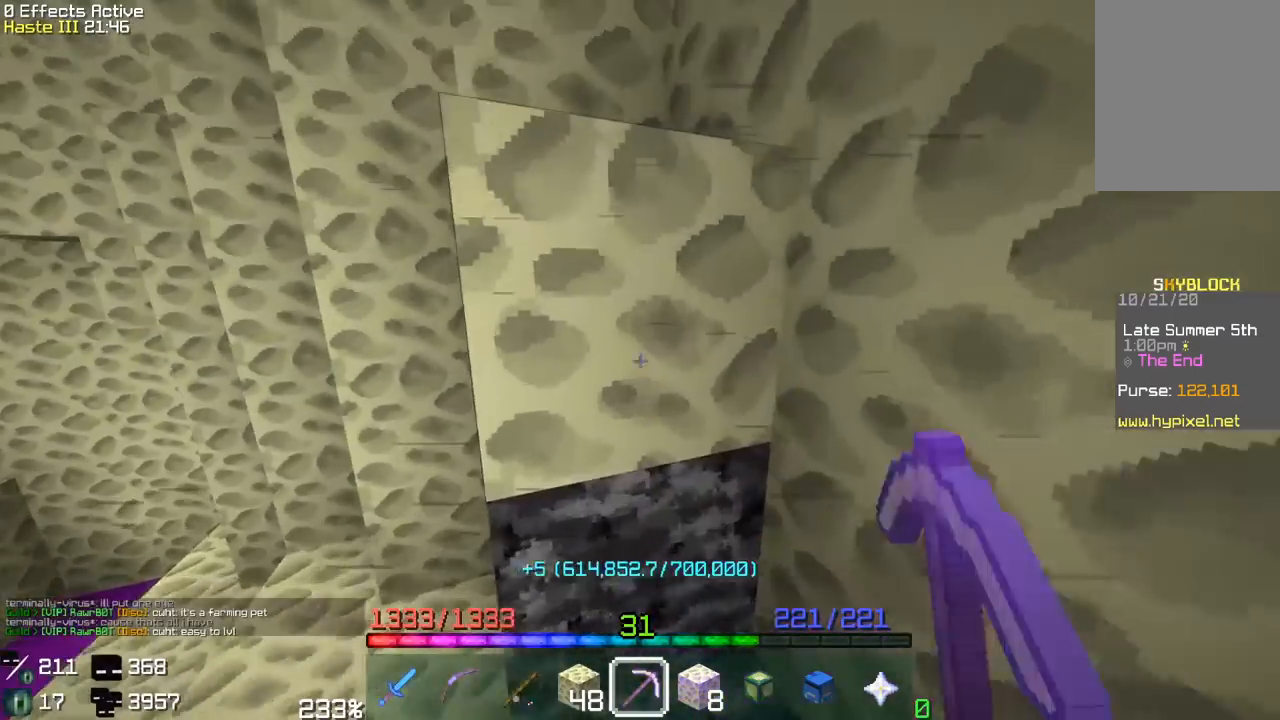
{"keys": ["d"], "mouse": ["left"], "events": [[83, "w", "up"], [383, "d", "down"]]}
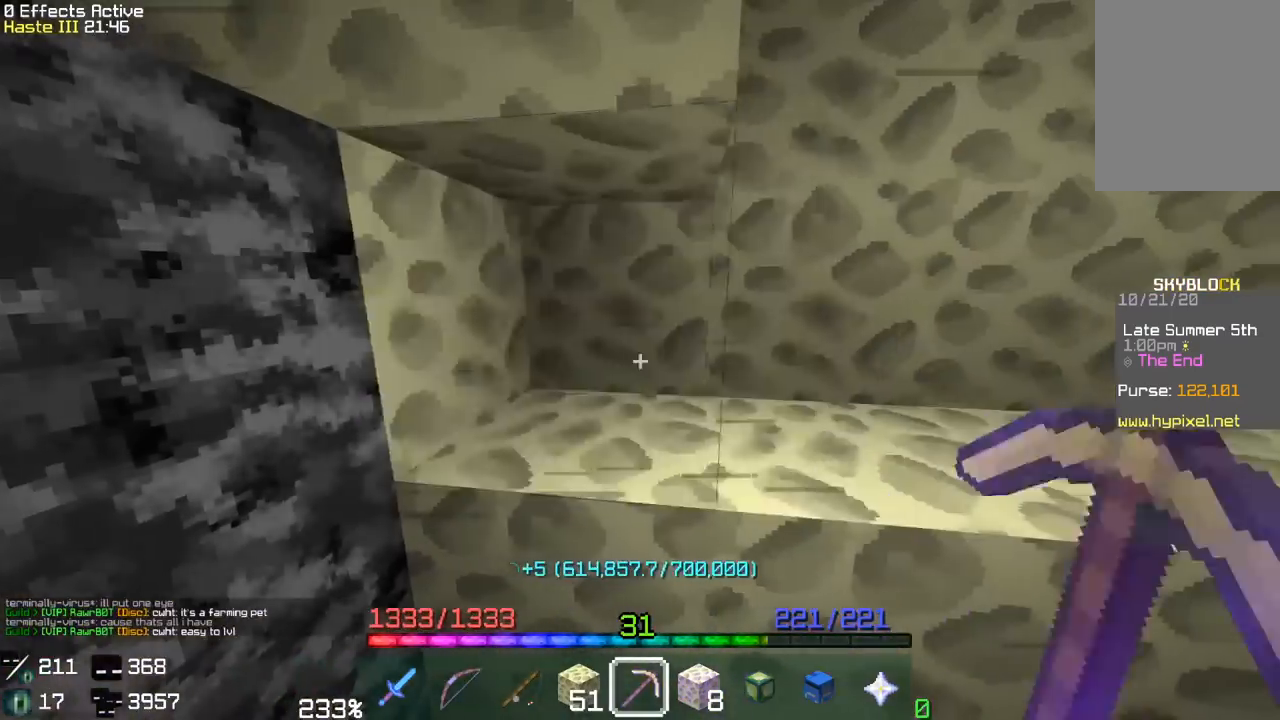
{"keys": [], "mouse": ["left"], "events": [[33, "d", "up"]]}
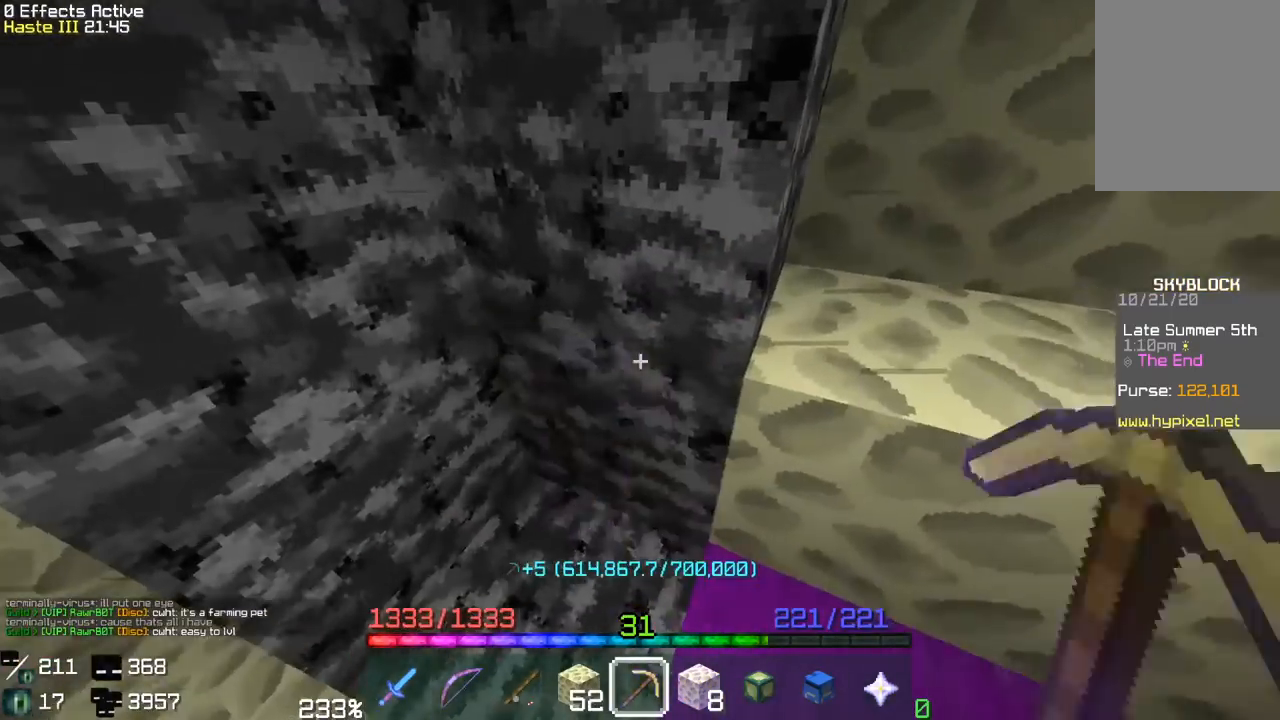
{"keys": ["d", "w"], "mouse": ["left"], "events": [[33, "d", "down"], [217, "d", "up"], [350, "d", "down"], [467, "w", "down"]]}
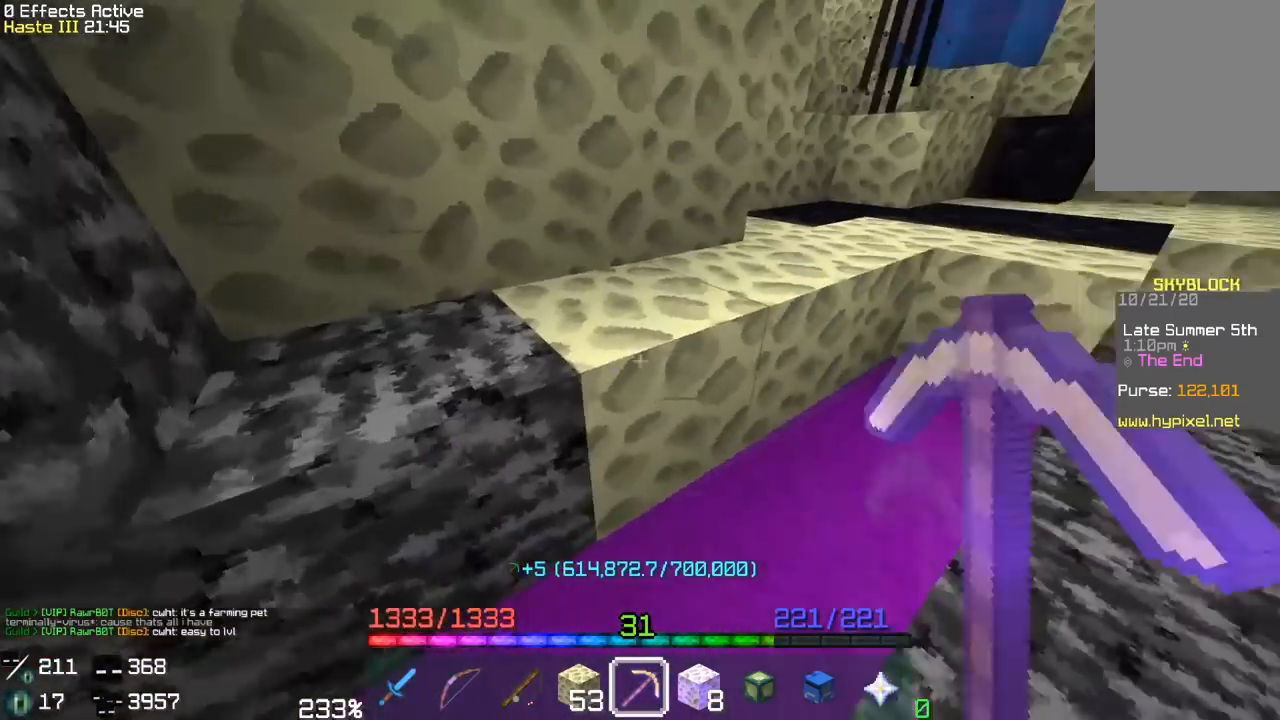
{"keys": ["d", "w"], "mouse": ["left"], "events": [[100, "d", "up"], [150, "w", "up"], [283, "d", "down"], [283, "w", "down"]]}
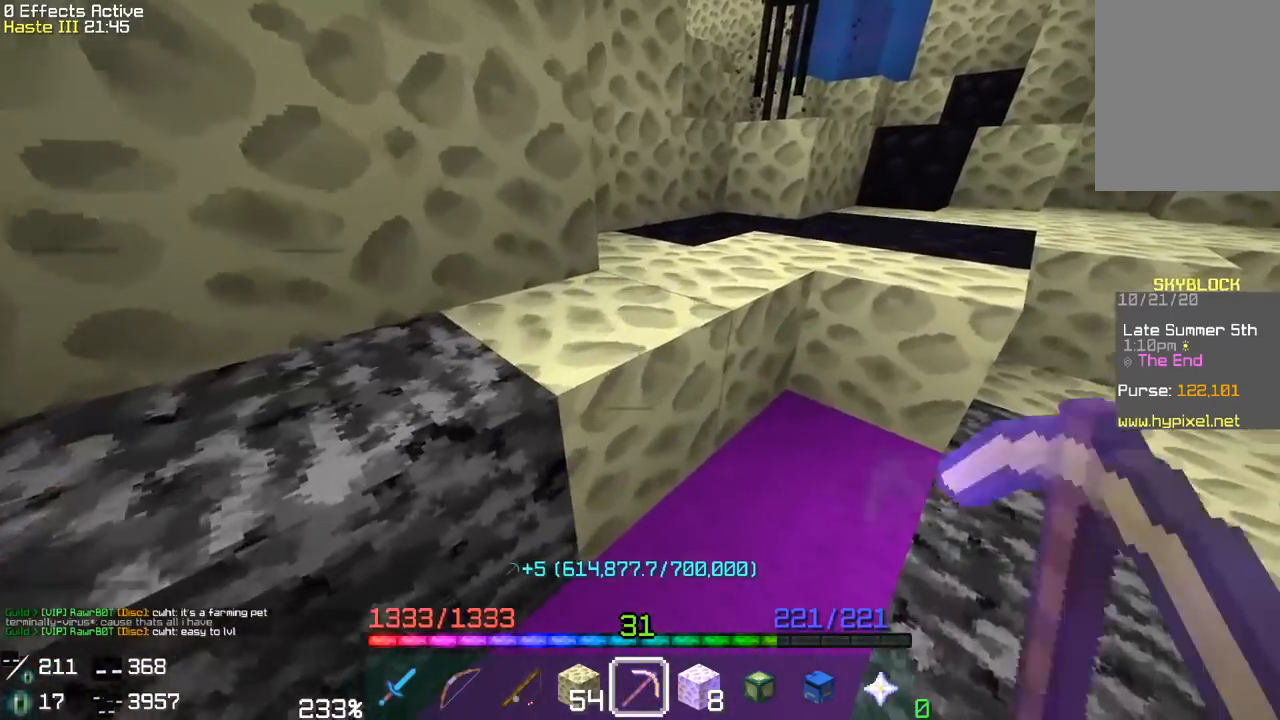
{"keys": [], "mouse": ["left"], "events": [[17, "d", "up"], [17, "w", "up"], [150, "d", "down"], [150, "w", "down"], [400, "d", "up"], [417, "w", "up"]]}
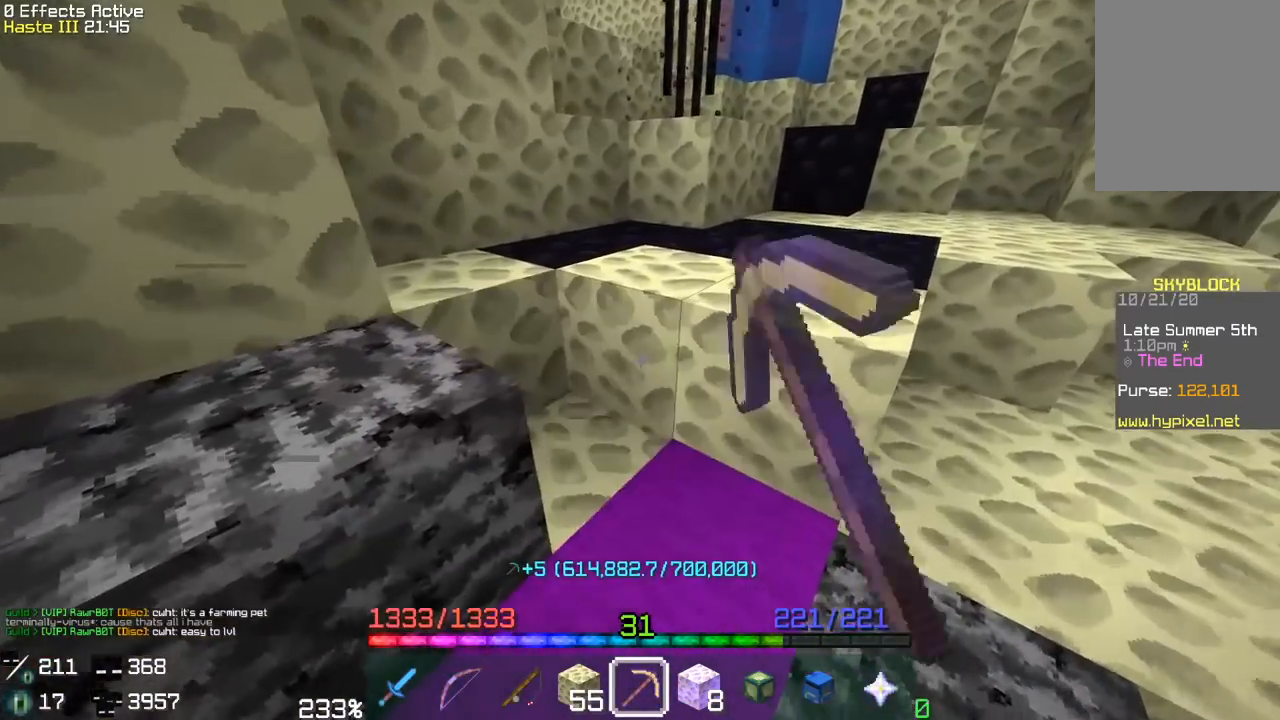
{"keys": [], "mouse": ["left"], "events": [[100, "w", "down"], [167, "d", "down"], [300, "d", "up"], [383, "w", "up"]]}
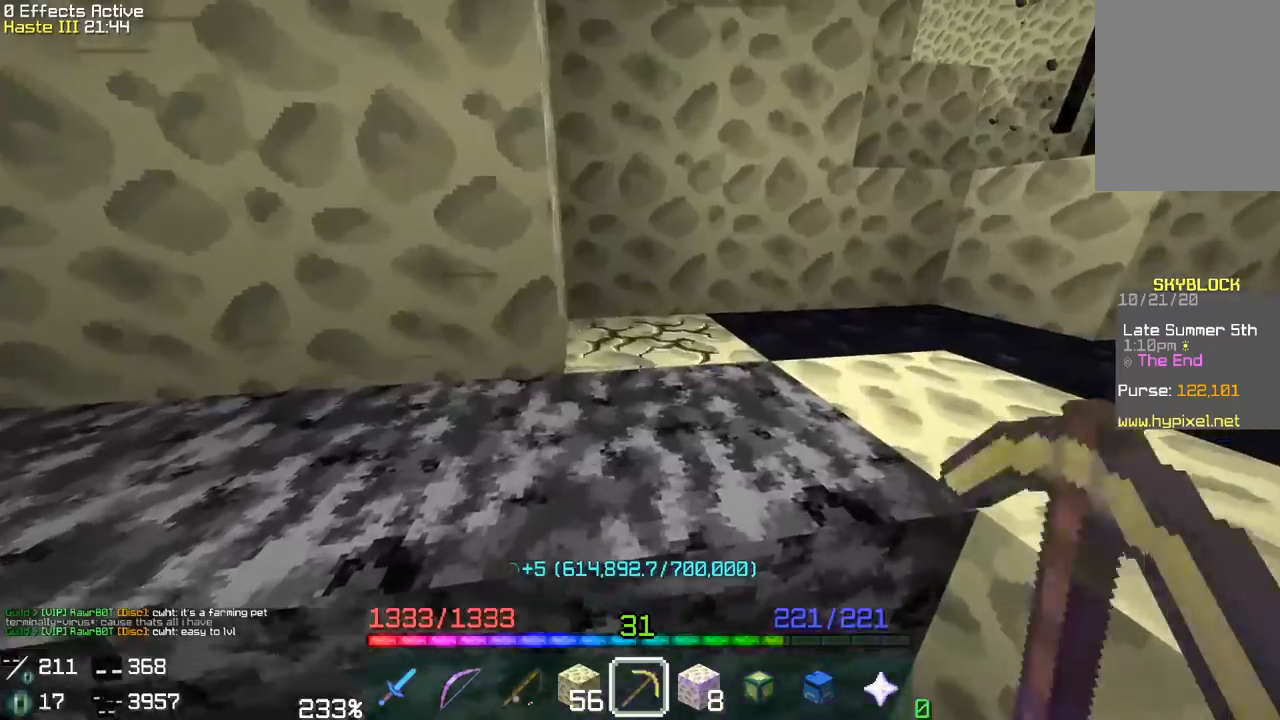
{"keys": [], "mouse": ["left"], "events": [[100, "d", "down"], [300, "d", "up"]]}
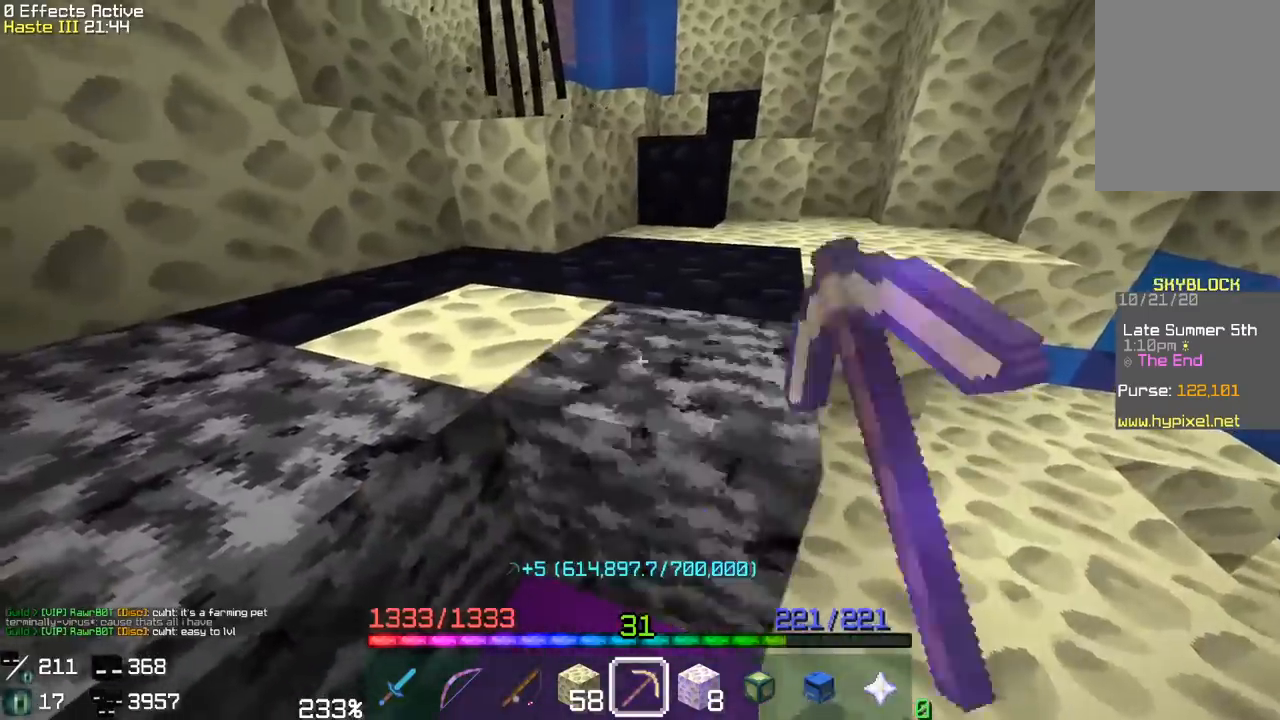
{"keys": ["d"], "mouse": ["left"], "events": [[117, "w", "down"], [333, "w", "up"], [417, "d", "down"]]}
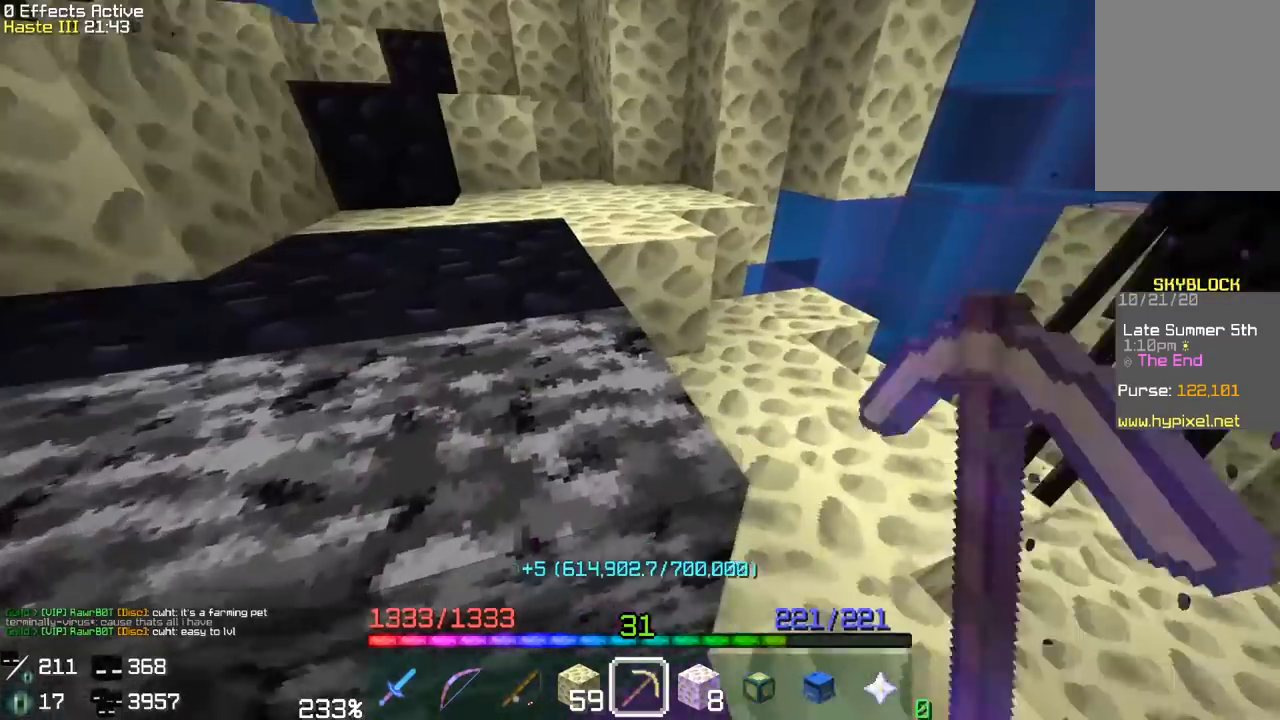
{"keys": [], "mouse": ["left"], "events": [[83, "w", "down"], [333, "d", "up"], [350, "w", "up"]]}
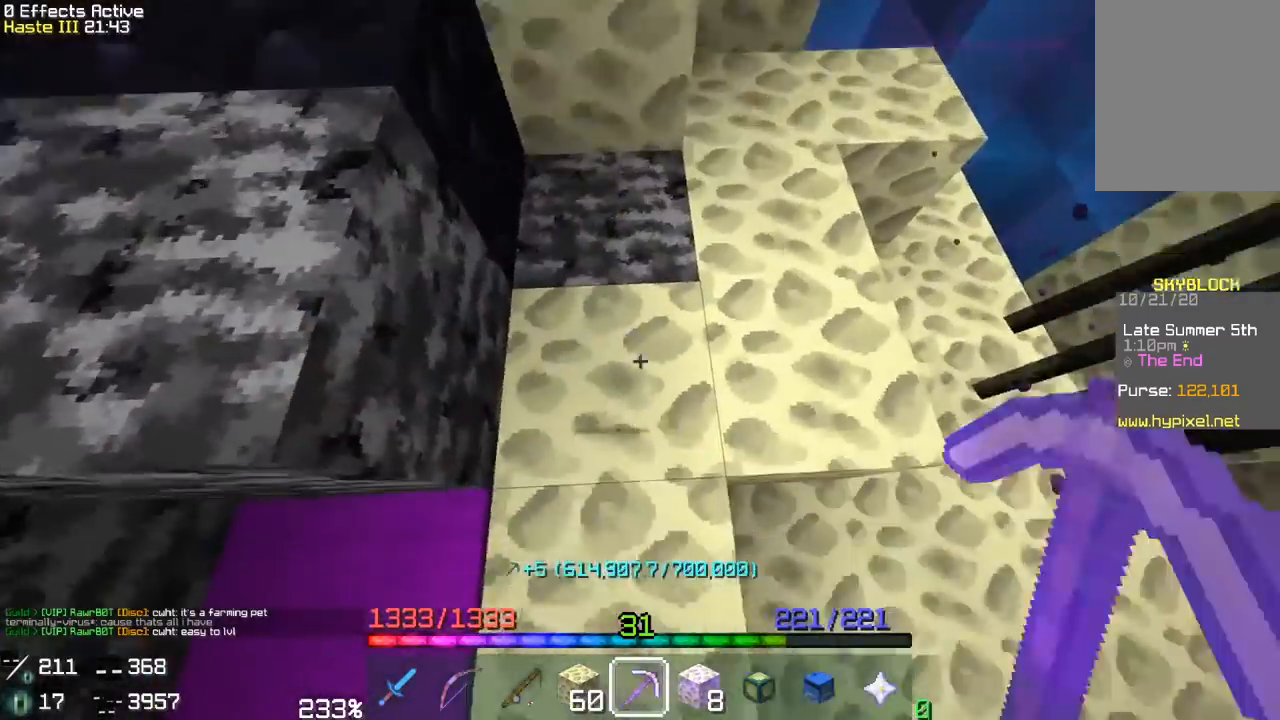
{"keys": [], "mouse": ["left"], "events": [[300, "d", "down"], [467, "d", "up"]]}
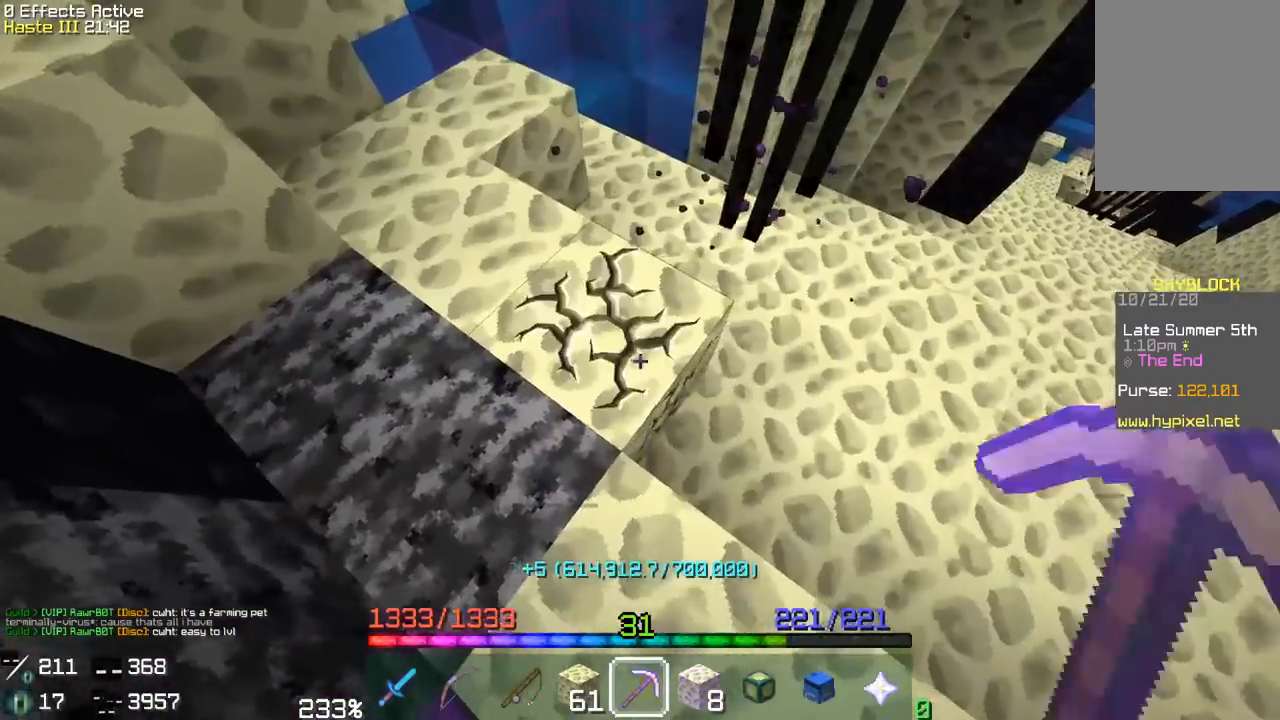
{"keys": [], "mouse": ["left"], "events": [[183, "w", "down"], [417, "w", "up"]]}
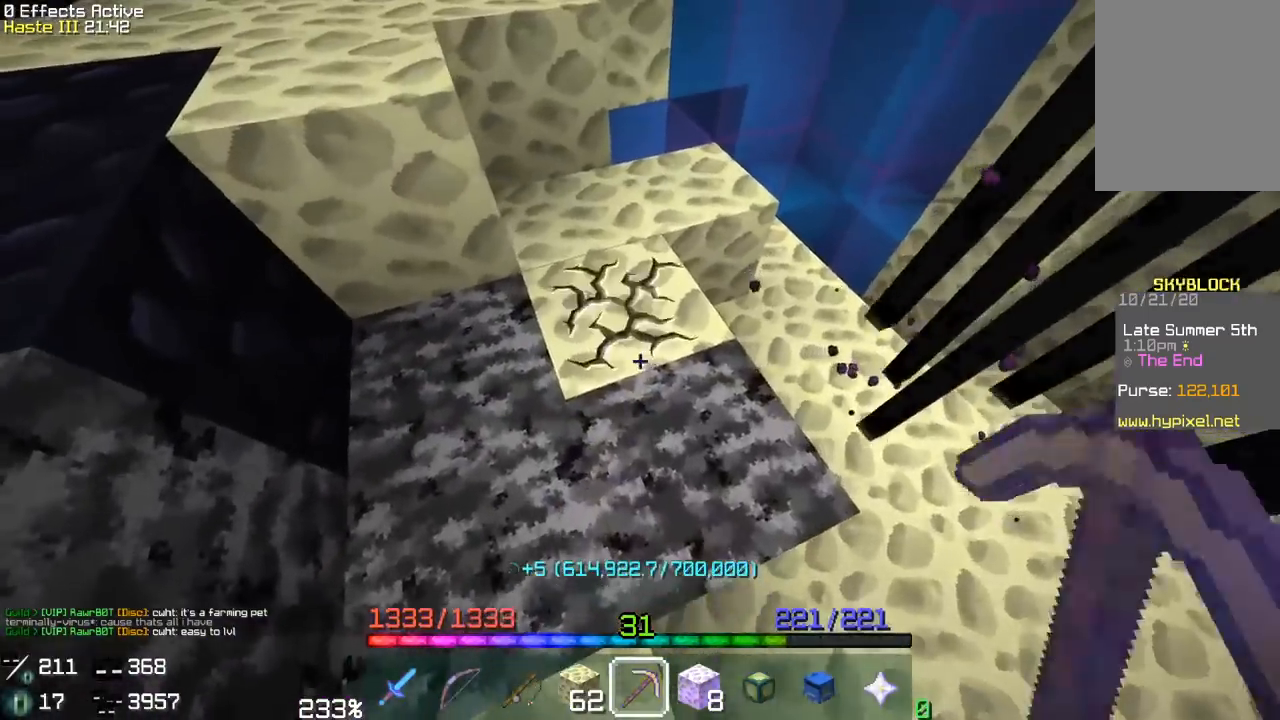
{"keys": [], "mouse": ["left"], "events": [[100, "w", "down"], [450, "w", "up"]]}
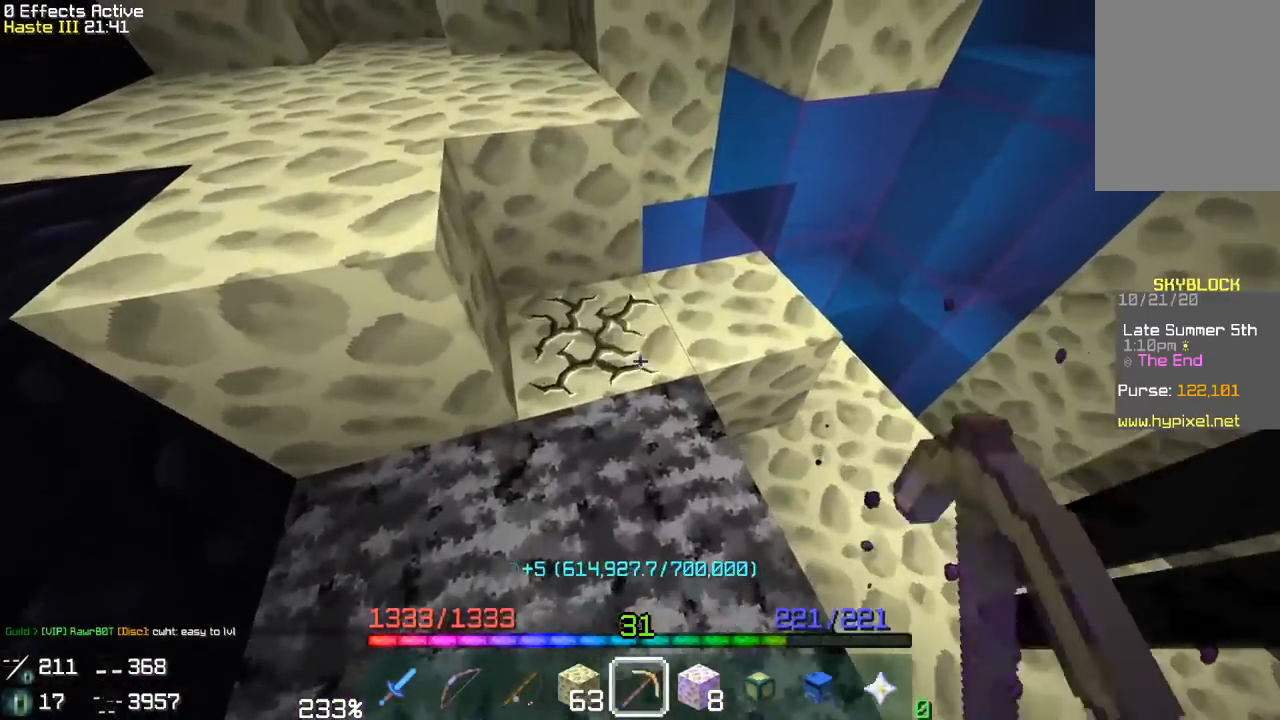
{"keys": ["w"], "mouse": ["left"], "events": [[83, "d", "down"], [317, "d", "up"], [433, "w", "down"]]}
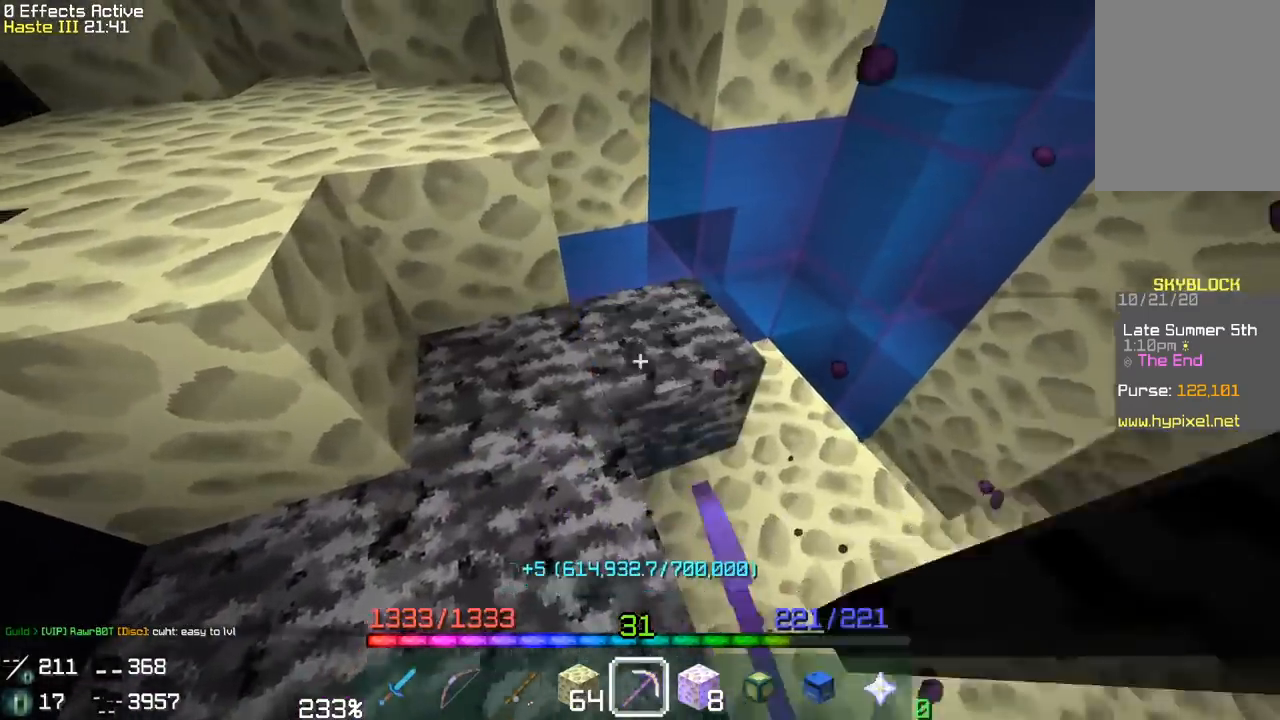
{"keys": ["a"], "mouse": ["left"], "events": [[350, "w", "up"], [433, "a", "down"]]}